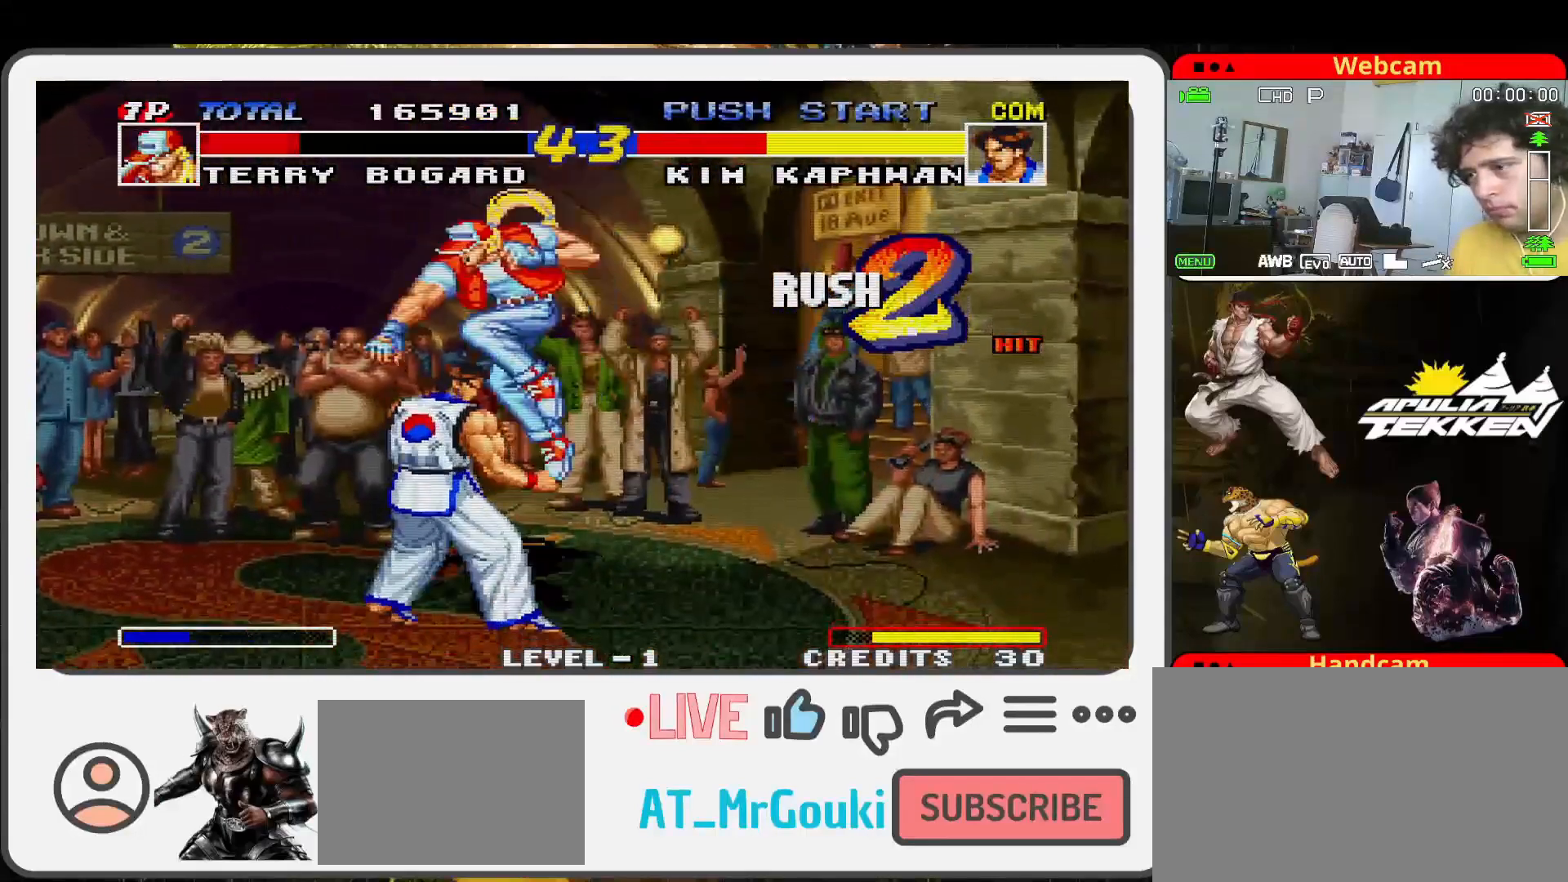
Gameplay with a controller (arcade stick); each line is a JSON object with the inputs held at the frame after it. "events" lists button and stick changes between this image and that frame as [ms after this image, input, new state], when the widget could be followed in between. Not read: L3 R3.
{"buttons": ["SQUARE"], "left_stick": "down", "events": [[33, "SQUARE", "down"], [33, "left_stick", "down"], [67, "TRIANGLE", "up"], [133, "SQUARE", "up"], [133, "TRIANGLE", "down"], [200, "left_stick", "down-left"], [233, "SQUARE", "down"], [267, "TRIANGLE", "up"], [333, "SQUARE", "up"], [333, "TRIANGLE", "down"], [333, "left_stick", "down-right"], [433, "SQUARE", "down"], [433, "left_stick", "up-right"], [467, "TRIANGLE", "up"], [500, "left_stick", "down"]]}
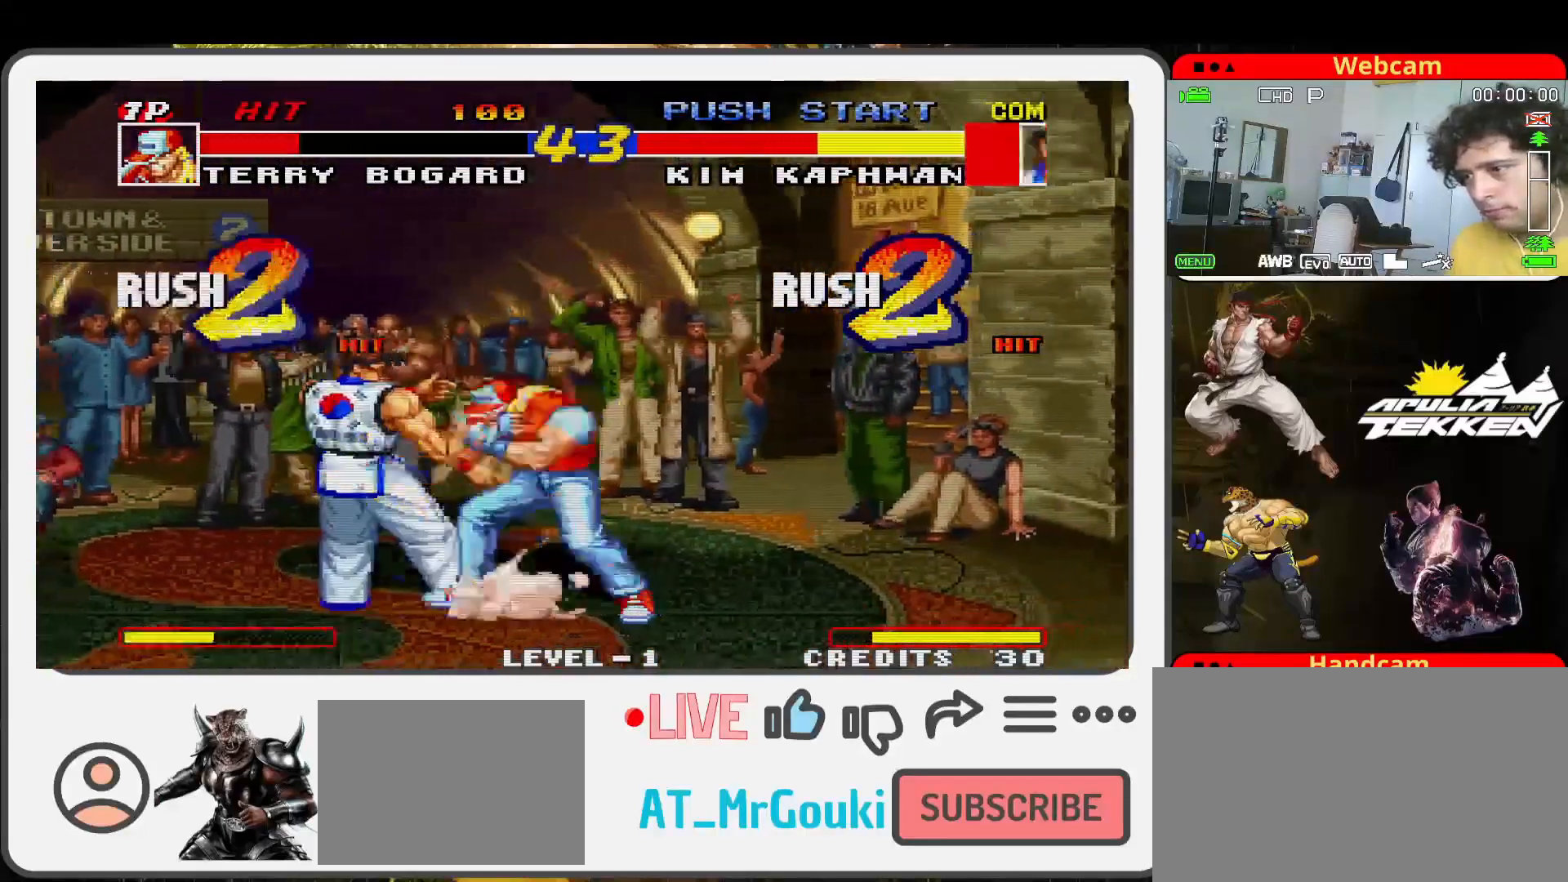
{"buttons": ["TRIANGLE"], "left_stick": "center", "events": [[33, "SQUARE", "up"], [33, "TRIANGLE", "down"], [133, "SQUARE", "down"], [167, "TRIANGLE", "up"], [233, "TRIANGLE", "down"], [233, "left_stick", "up-right"], [267, "SQUARE", "up"], [333, "SQUARE", "down"], [367, "TRIANGLE", "up"], [400, "left_stick", "center"], [500, "SQUARE", "up"], [500, "TRIANGLE", "down"]]}
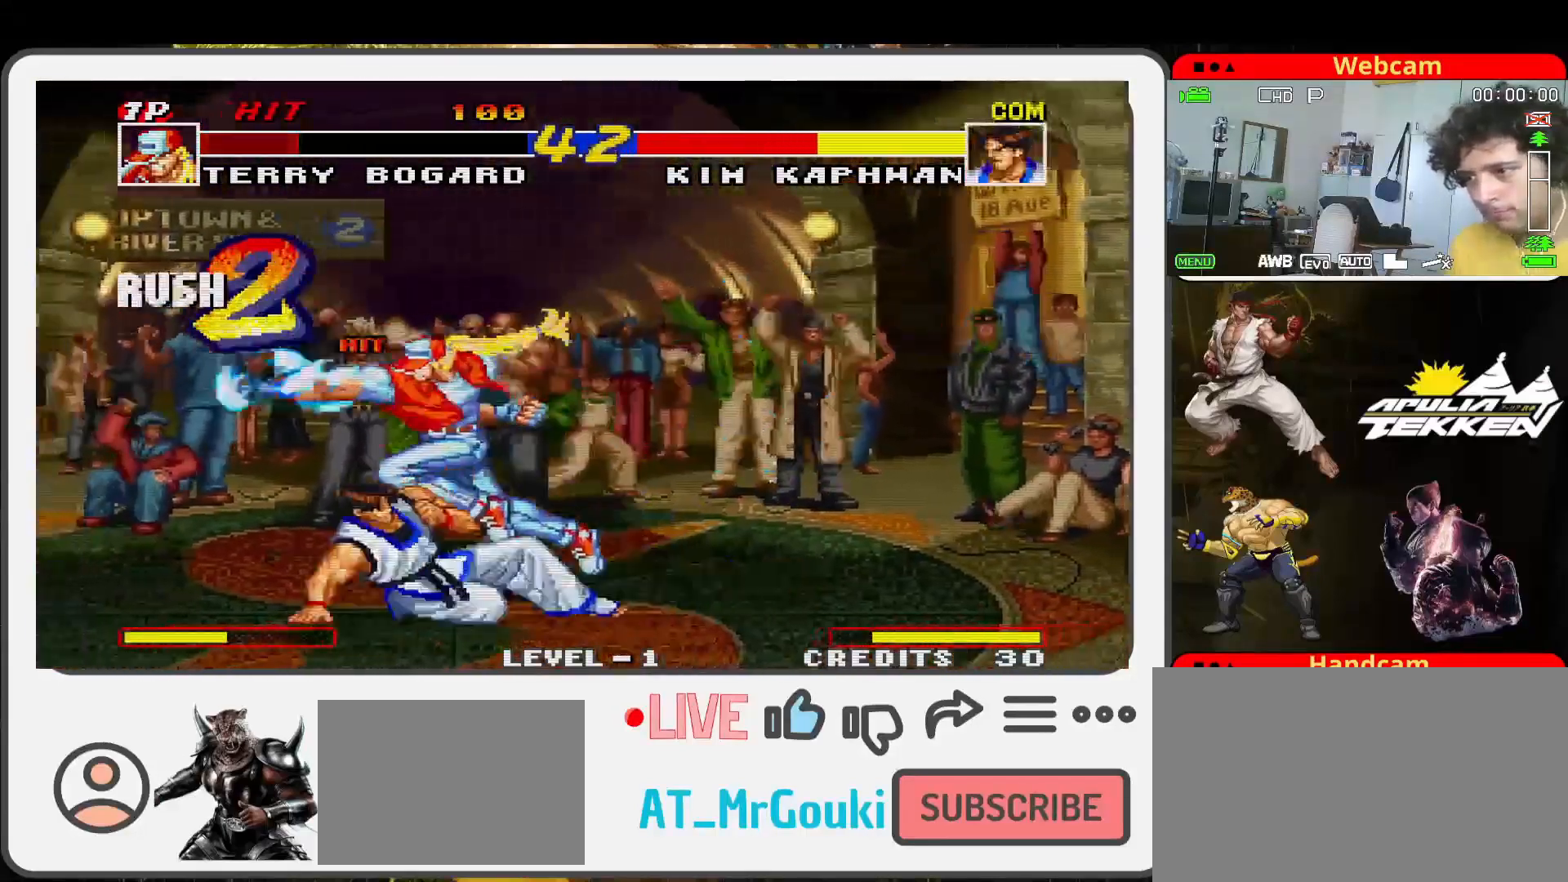
{"buttons": ["TRIANGLE"], "left_stick": "center", "events": [[100, "TRIANGLE", "up"], [133, "SQUARE", "down"], [167, "left_stick", "down"], [267, "SQUARE", "up"], [267, "TRIANGLE", "down"], [367, "SQUARE", "down"], [367, "TRIANGLE", "up"], [467, "SQUARE", "up"], [467, "TRIANGLE", "down"], [500, "left_stick", "center"]]}
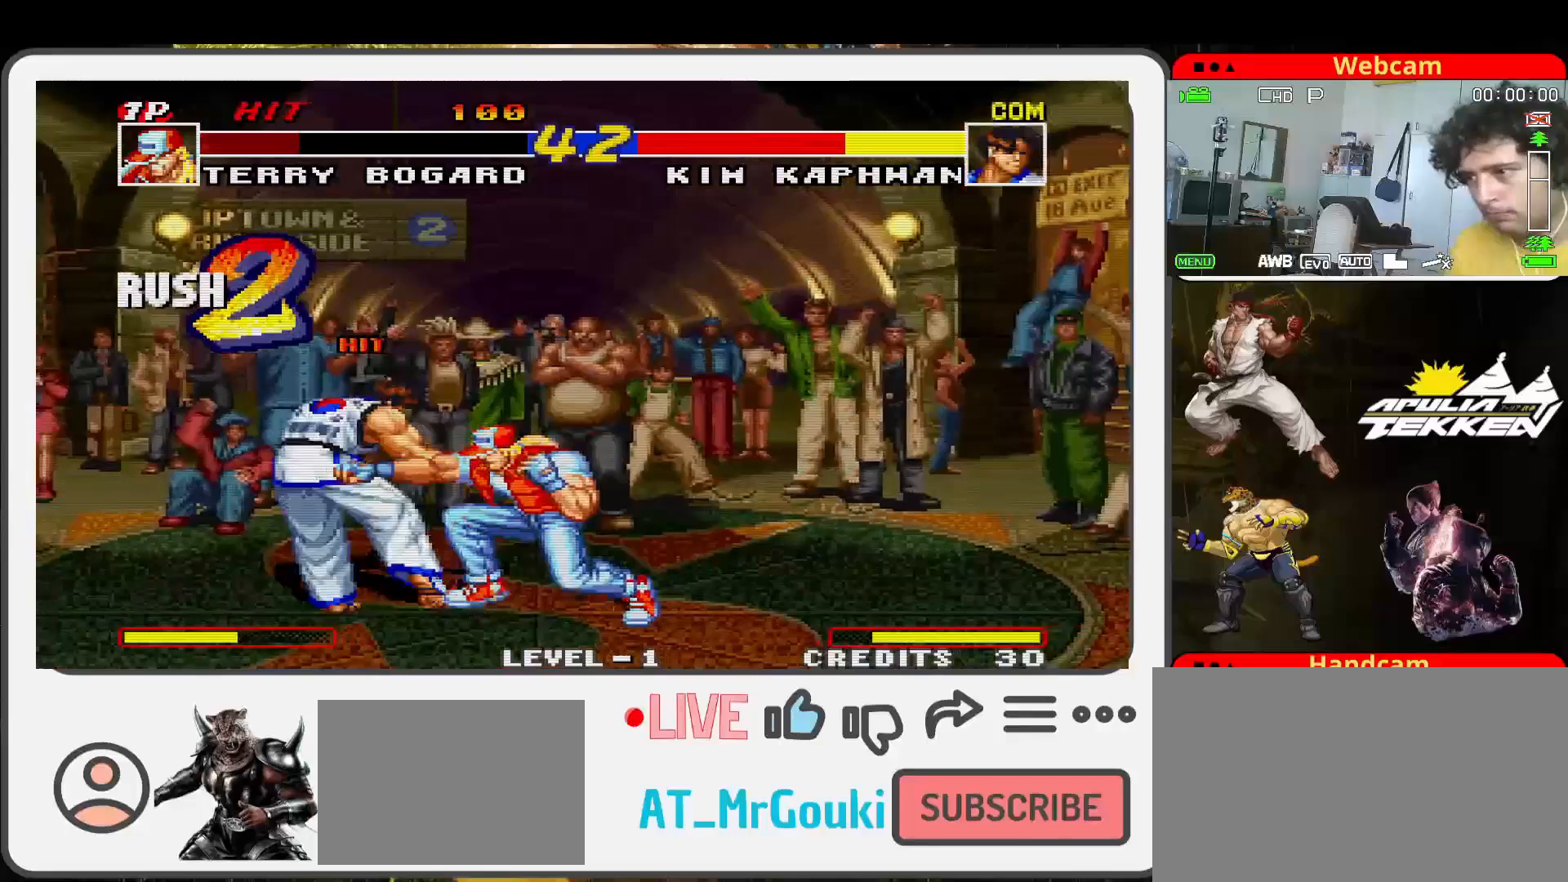
{"buttons": [], "left_stick": "up-left", "events": [[33, "SQUARE", "down"], [33, "left_stick", "down"], [100, "TRIANGLE", "up"], [167, "SQUARE", "up"], [167, "TRIANGLE", "down"], [167, "left_stick", "left"], [233, "left_stick", "up-left"], [267, "SQUARE", "down"], [300, "TRIANGLE", "up"], [367, "SQUARE", "up"]]}
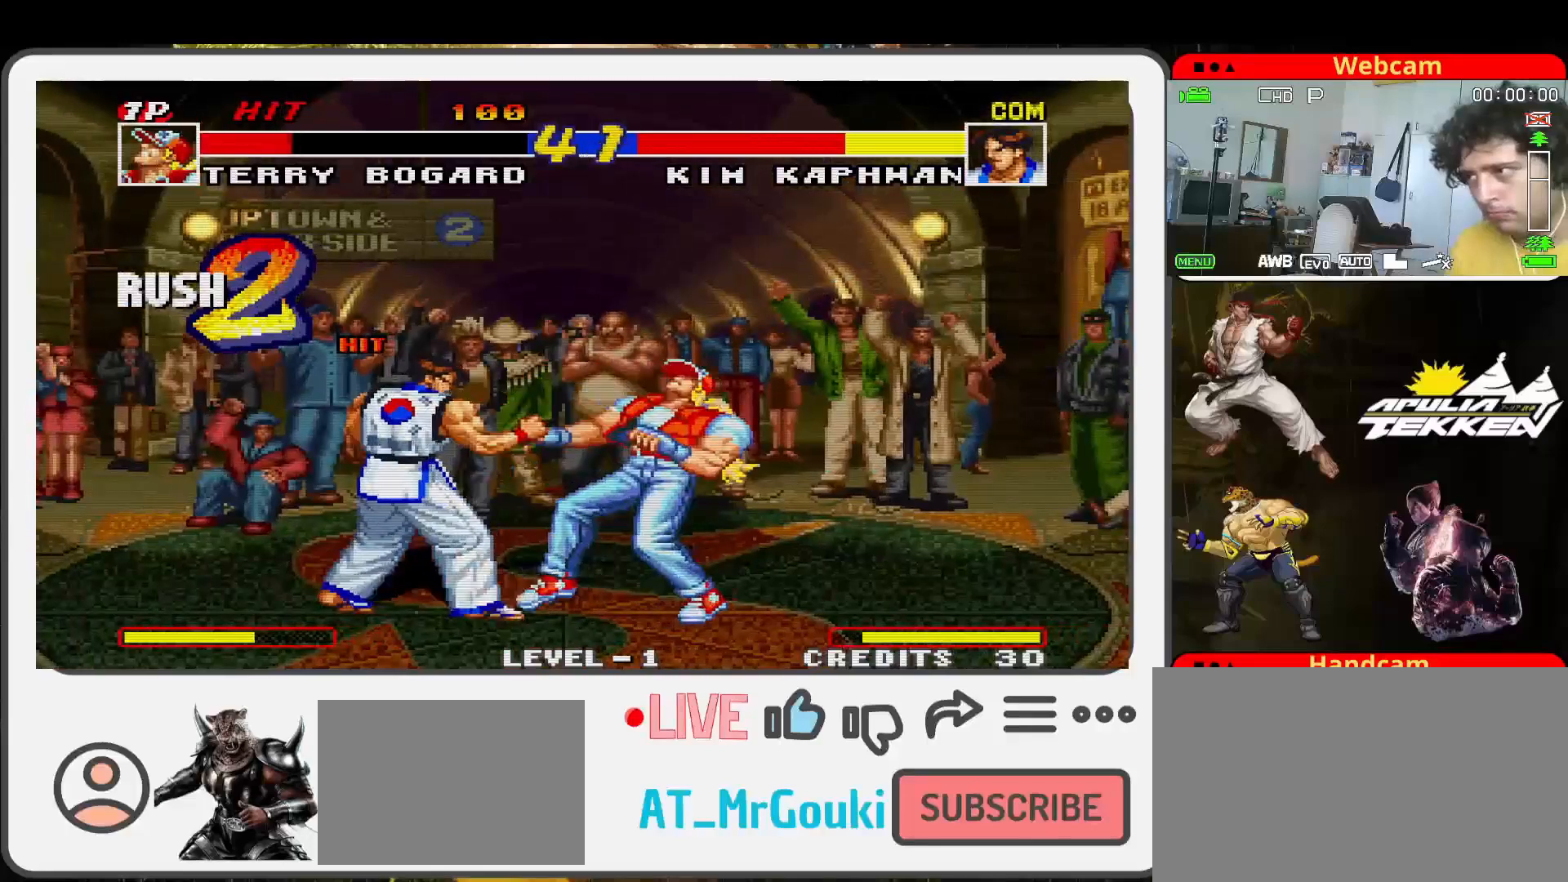
{"buttons": ["SQUARE"], "left_stick": "center", "events": [[433, "left_stick", "center"], [500, "SQUARE", "down"]]}
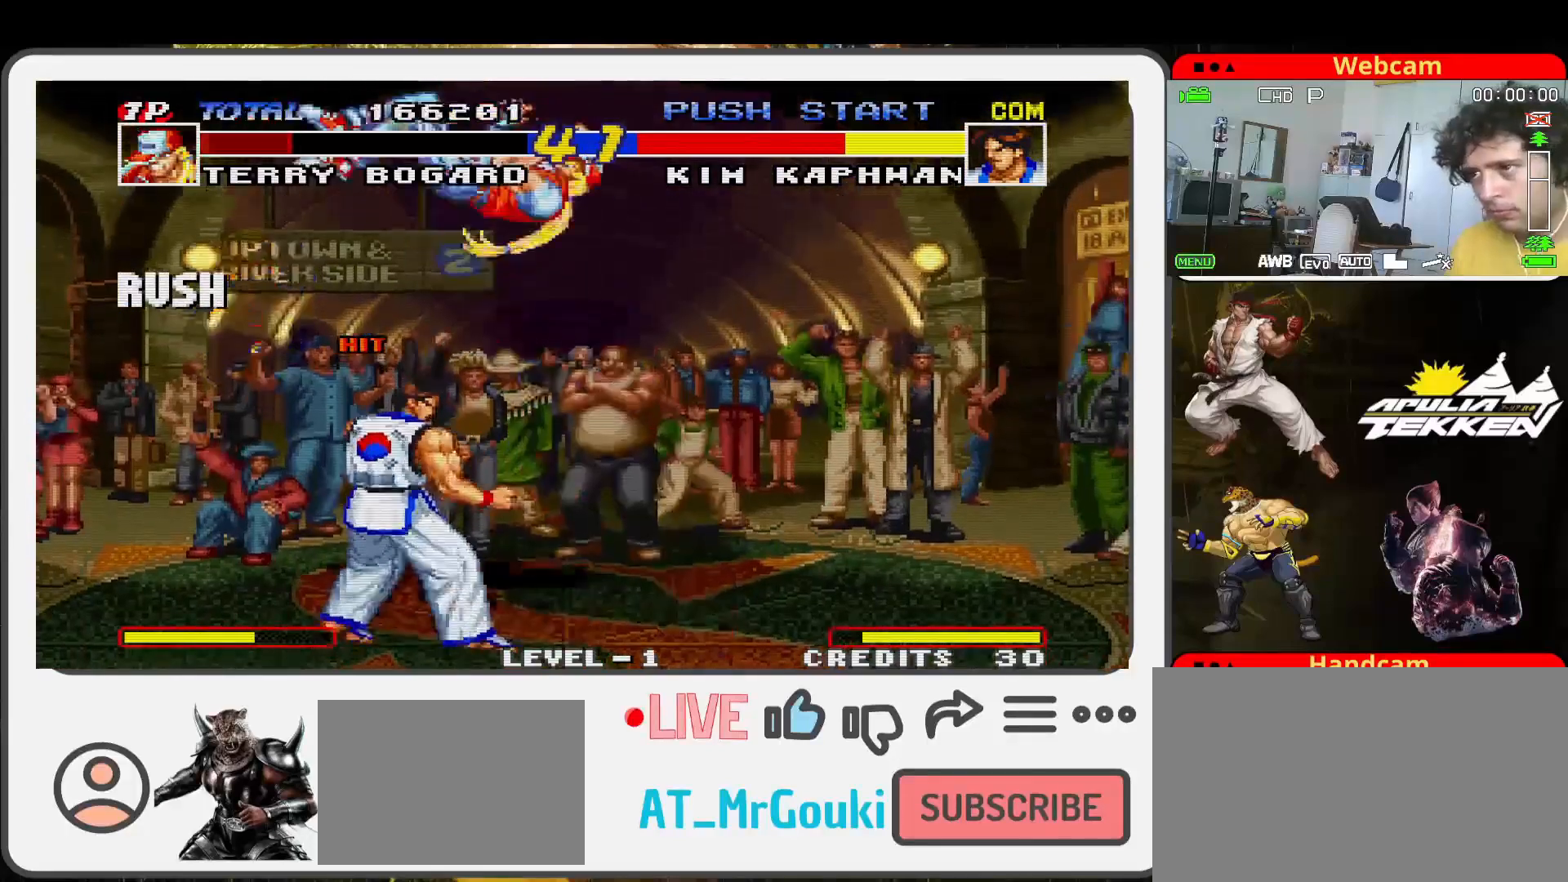
{"buttons": ["SQUARE"], "left_stick": "down", "events": [[100, "TRIANGLE", "down"], [133, "SQUARE", "up"], [133, "left_stick", "left"], [233, "SQUARE", "down"], [267, "TRIANGLE", "up"], [267, "left_stick", "down"], [333, "TRIANGLE", "down"], [367, "SQUARE", "up"], [367, "left_stick", "down-left"], [433, "SQUARE", "down"], [467, "TRIANGLE", "up"], [467, "left_stick", "down"]]}
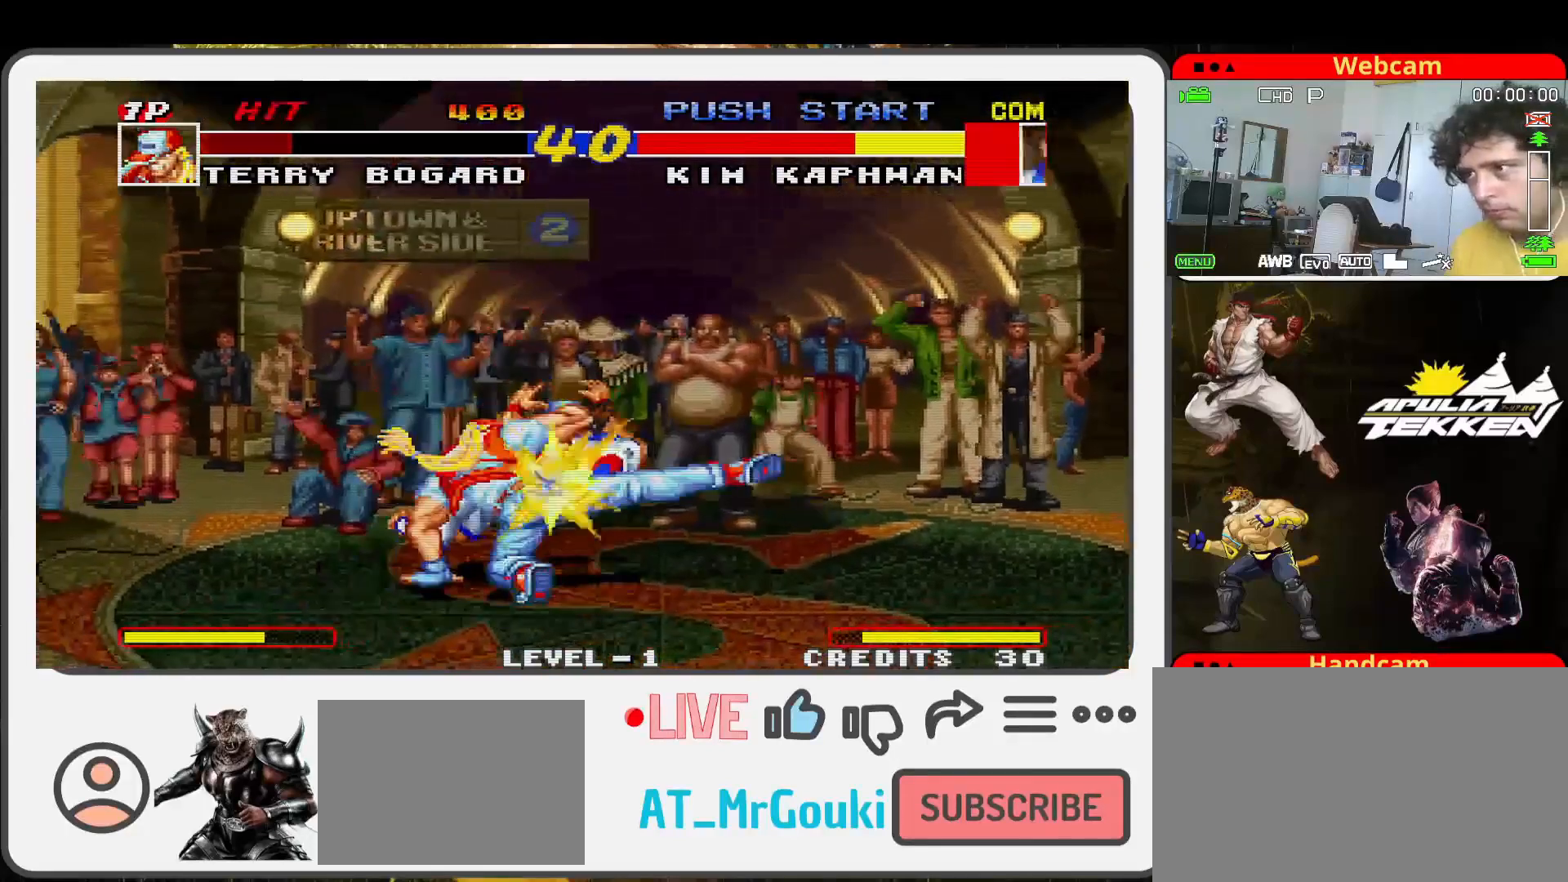
{"buttons": [], "left_stick": "left", "events": [[67, "SQUARE", "up"], [67, "TRIANGLE", "down"], [67, "left_stick", "down-left"], [133, "SQUARE", "down"], [167, "TRIANGLE", "up"], [167, "left_stick", "down"], [267, "SQUARE", "up"], [267, "TRIANGLE", "down"], [267, "left_stick", "down-left"], [367, "TRIANGLE", "up"], [467, "left_stick", "left"]]}
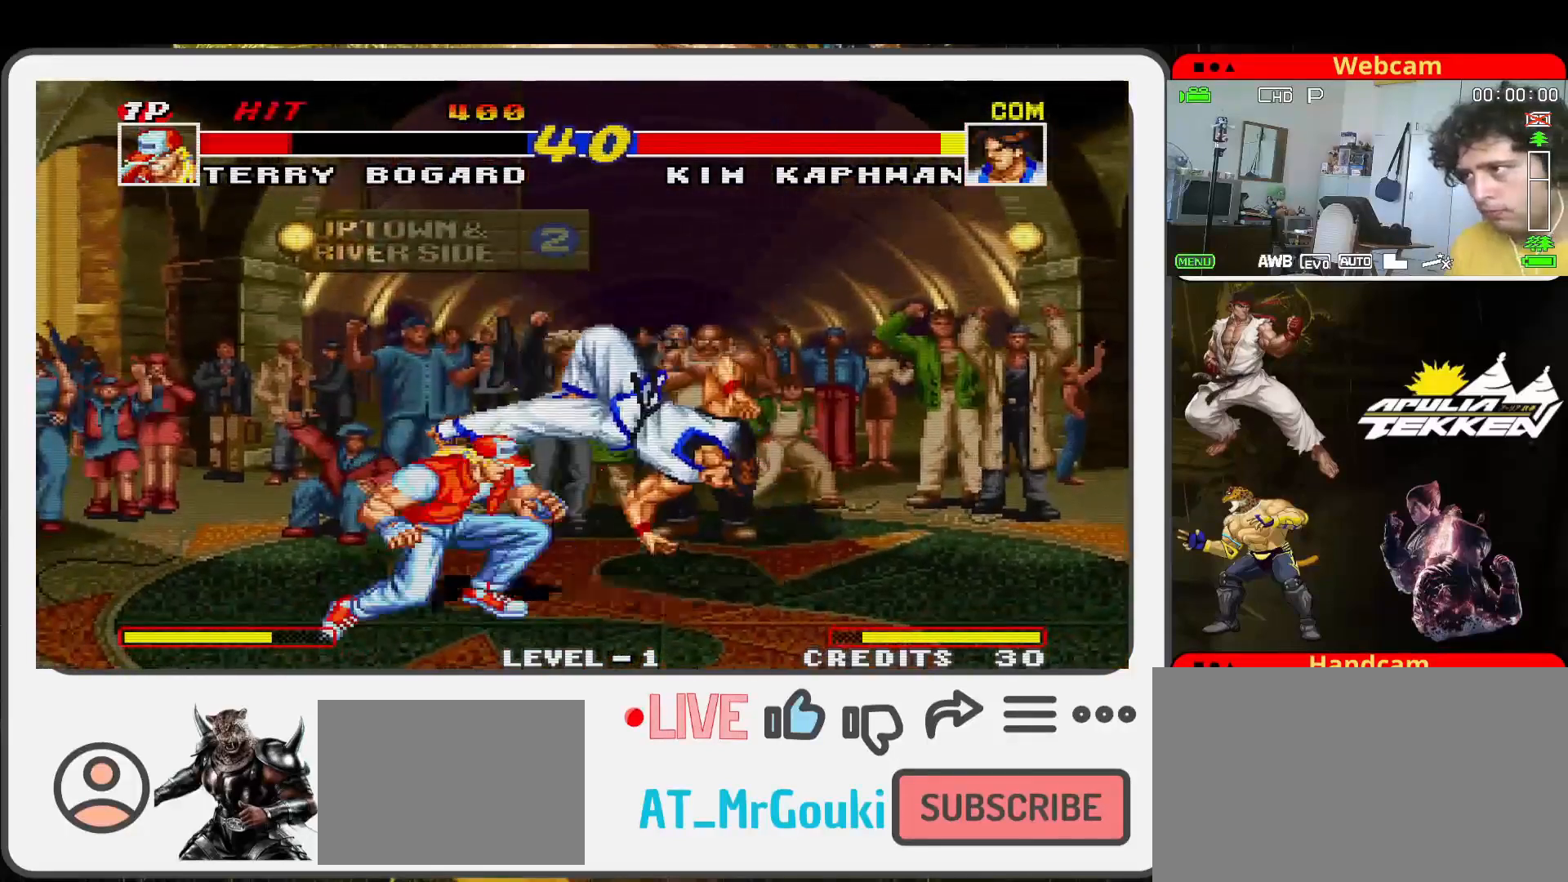
{"buttons": [], "left_stick": "right", "events": [[433, "left_stick", "center"], [500, "left_stick", "right"]]}
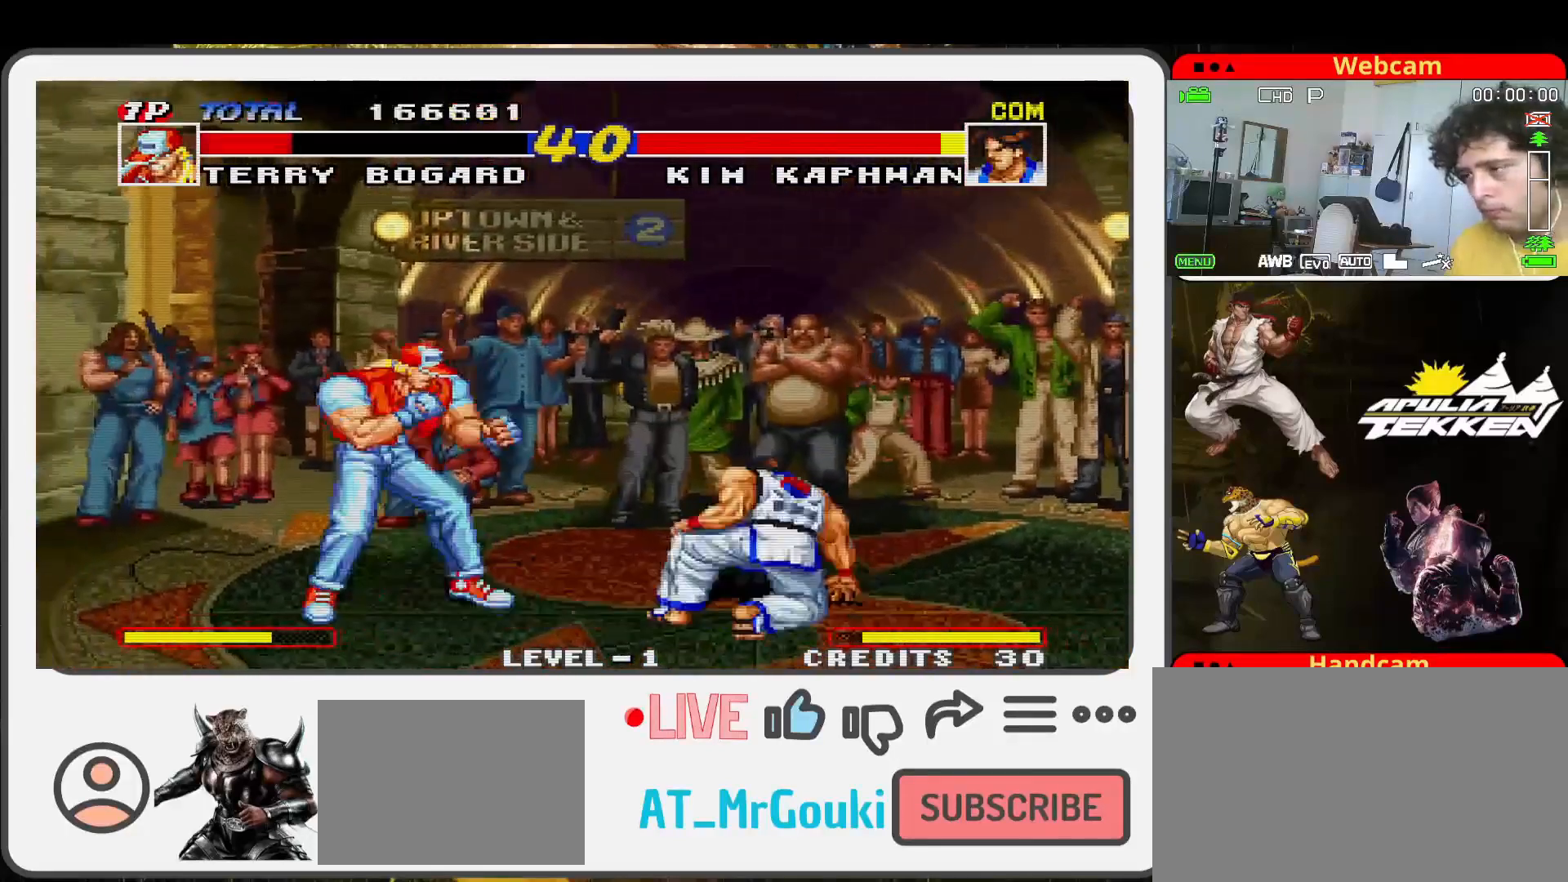
{"buttons": [], "left_stick": "center", "events": [[233, "left_stick", "up-right"], [400, "left_stick", "center"]]}
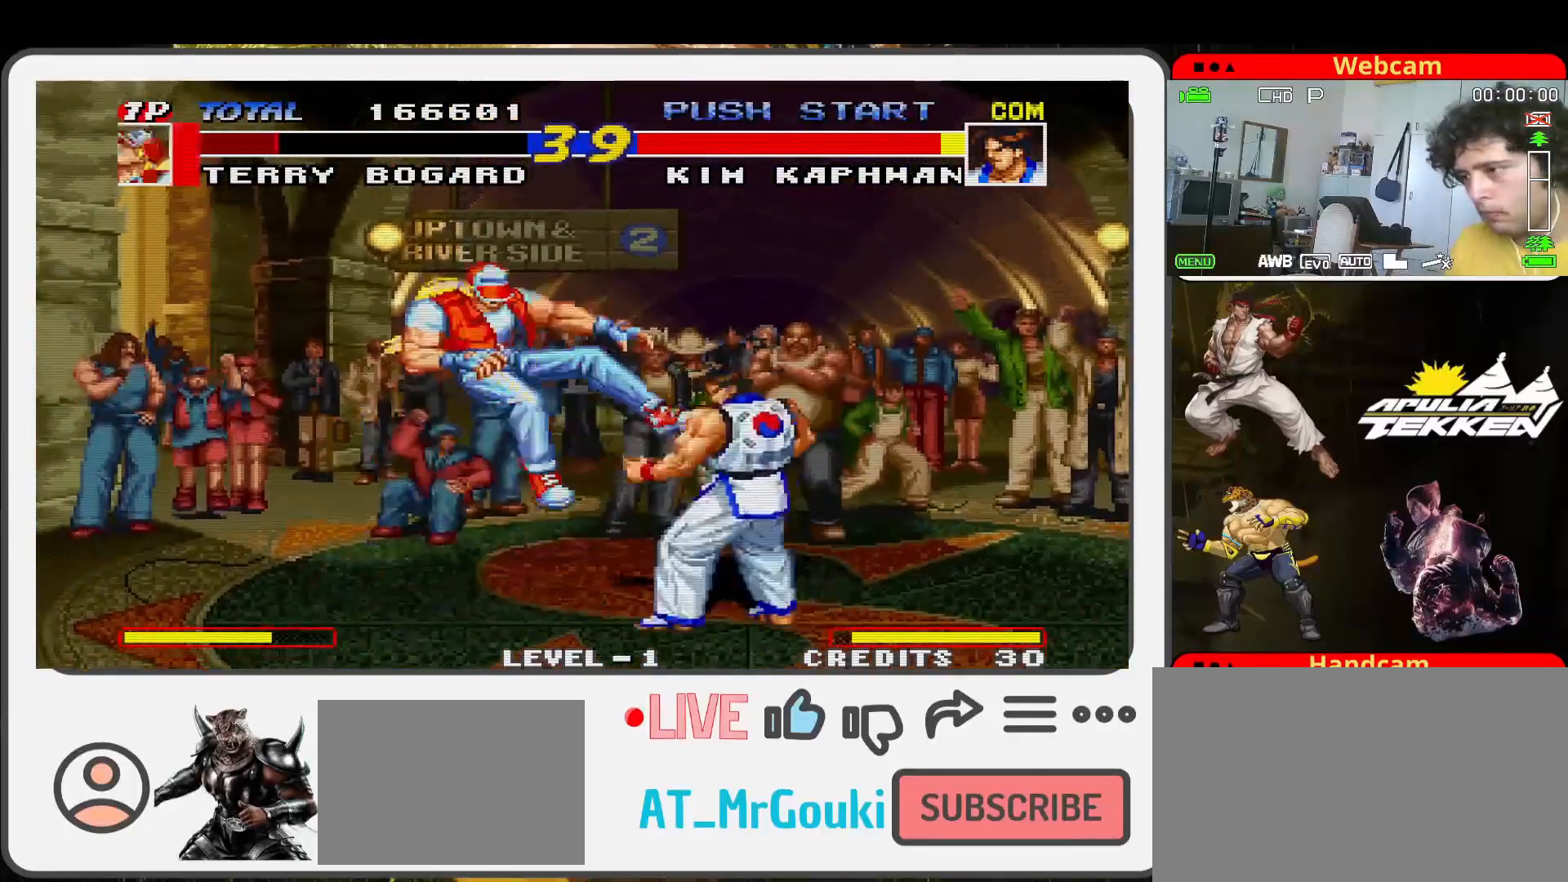
{"buttons": [], "left_stick": "up-right", "events": [[333, "left_stick", "up-right"]]}
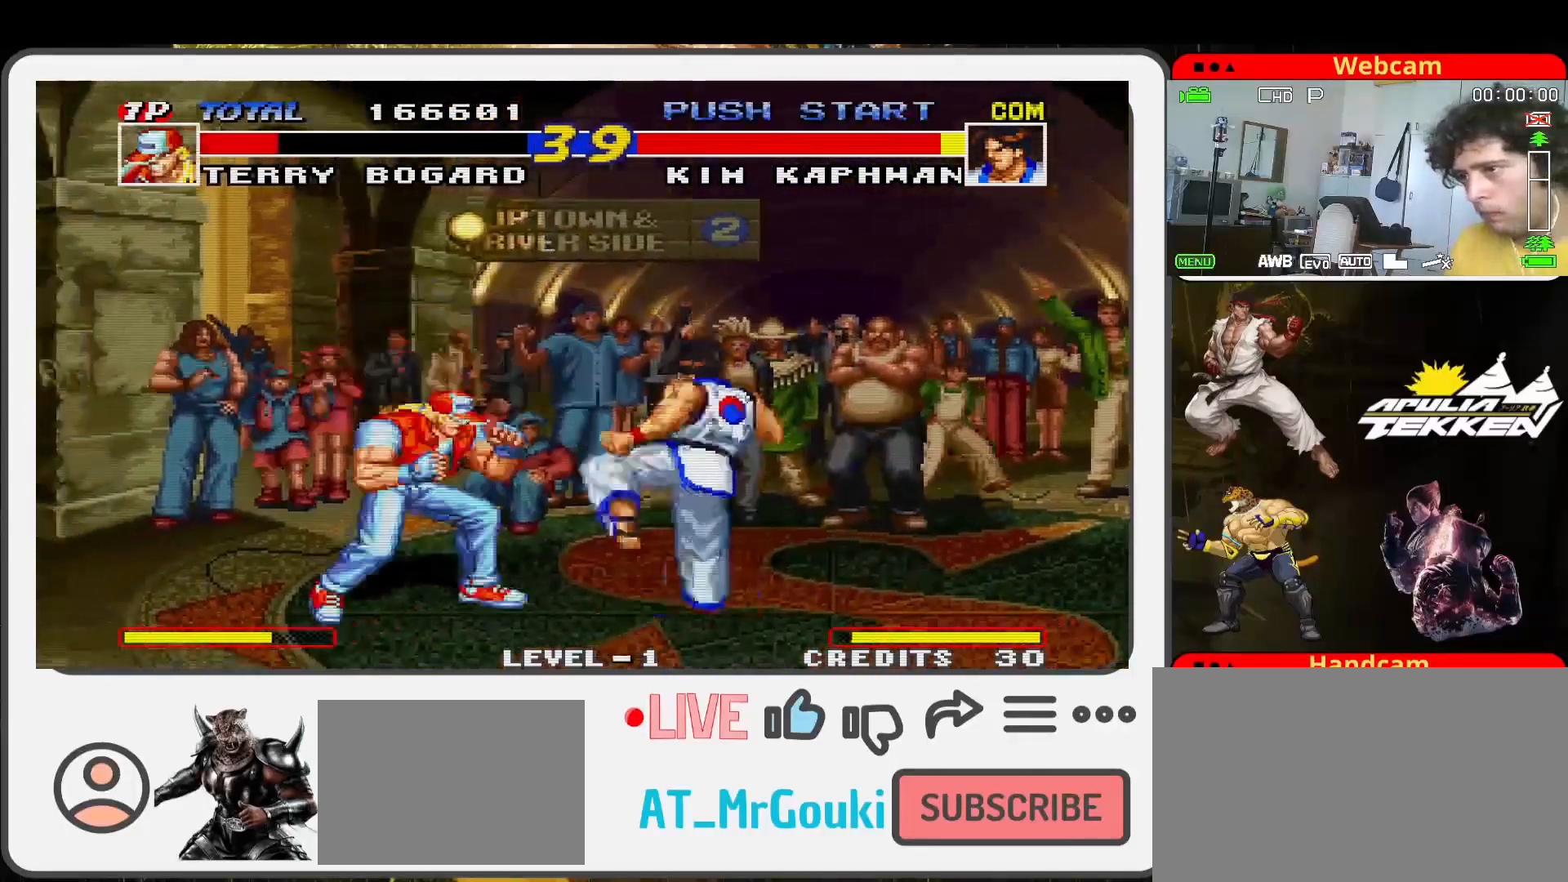
{"buttons": [], "left_stick": "up-right", "events": []}
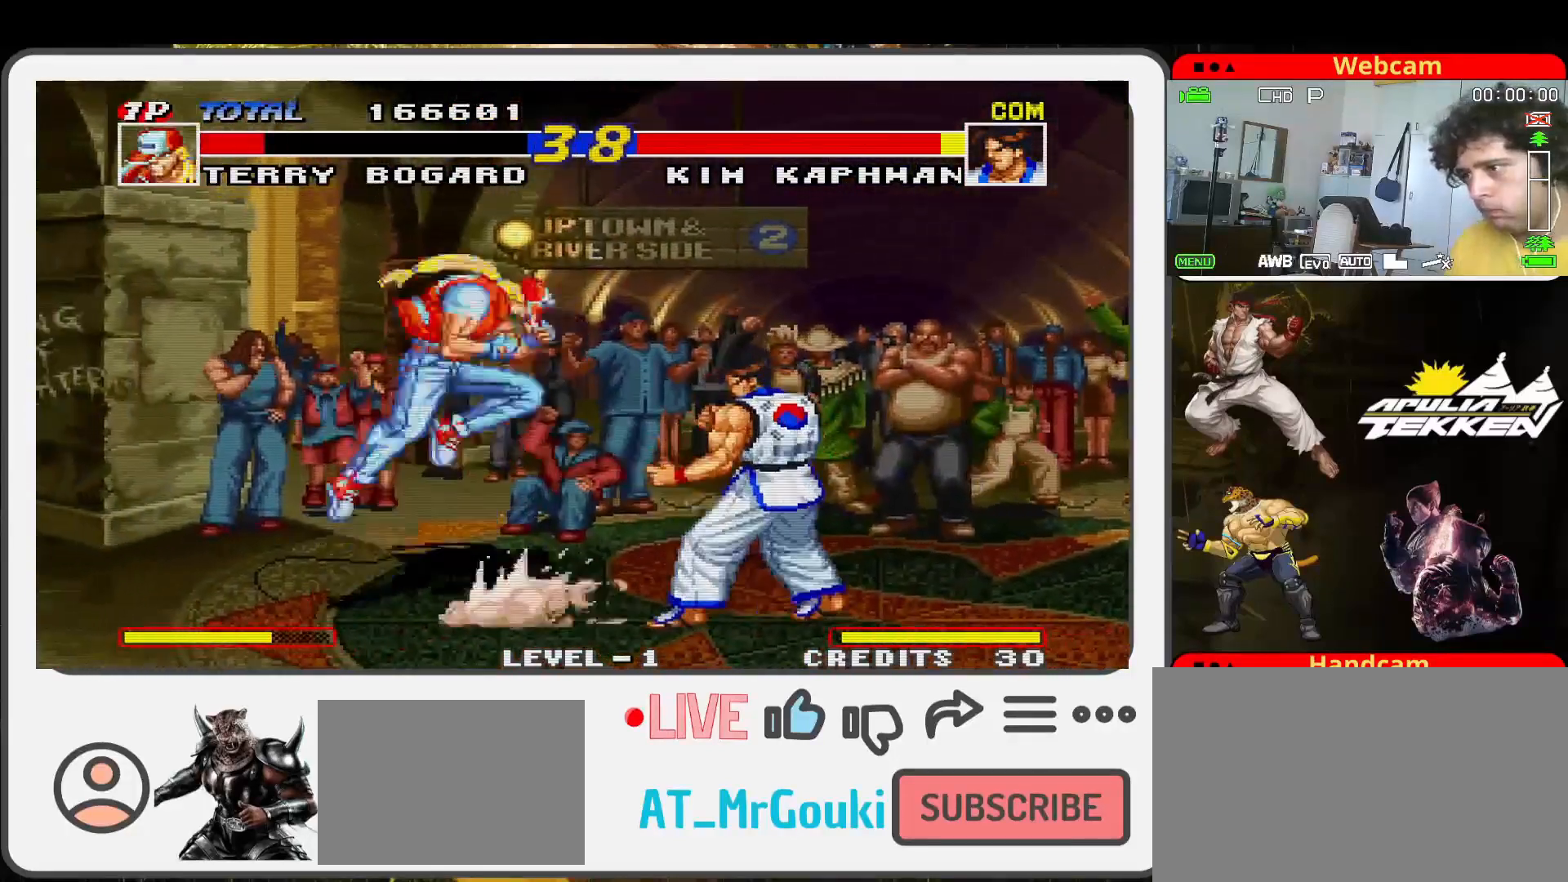
{"buttons": ["TRIANGLE"], "left_stick": "down", "events": [[300, "SQUARE", "down"], [400, "left_stick", "down-left"], [433, "TRIANGLE", "down"], [467, "SQUARE", "up"], [500, "left_stick", "down"]]}
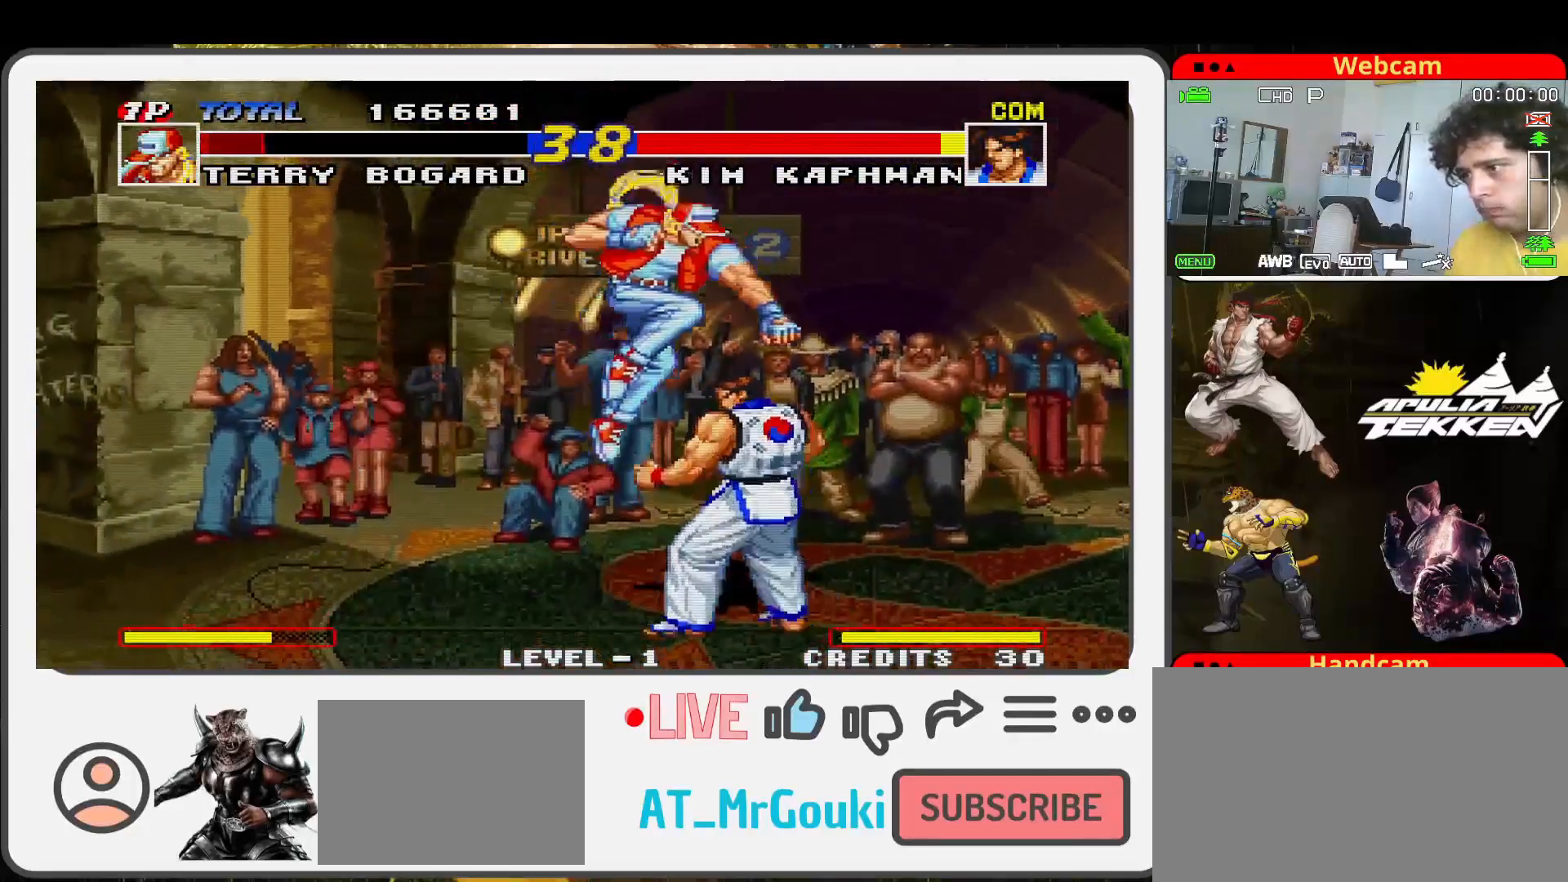
{"buttons": ["SQUARE"], "left_stick": "down", "events": [[33, "SQUARE", "down"], [67, "TRIANGLE", "up"], [133, "left_stick", "down-left"], [167, "SQUARE", "up"], [167, "TRIANGLE", "down"], [233, "left_stick", "down"], [267, "SQUARE", "down"], [300, "TRIANGLE", "up"], [367, "SQUARE", "up"], [367, "TRIANGLE", "down"], [467, "SQUARE", "down"], [467, "TRIANGLE", "up"]]}
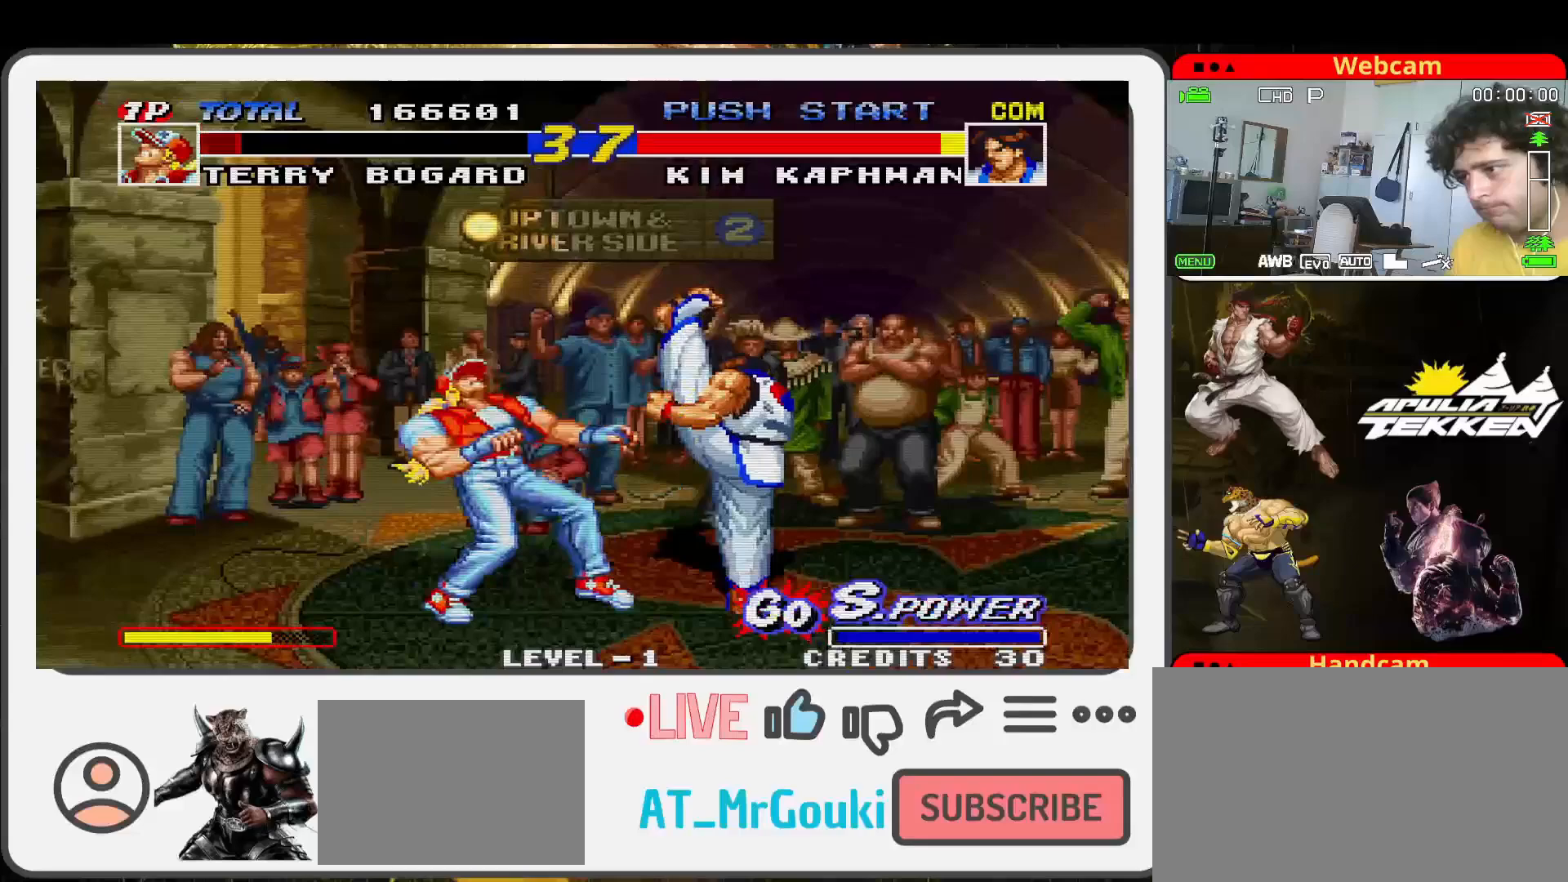
{"buttons": [], "left_stick": "up-right", "events": [[33, "SQUARE", "up"], [100, "left_stick", "left"], [167, "SQUARE", "down"], [233, "SQUARE", "up"], [233, "left_stick", "down-left"], [400, "left_stick", "center"], [500, "left_stick", "up-right"]]}
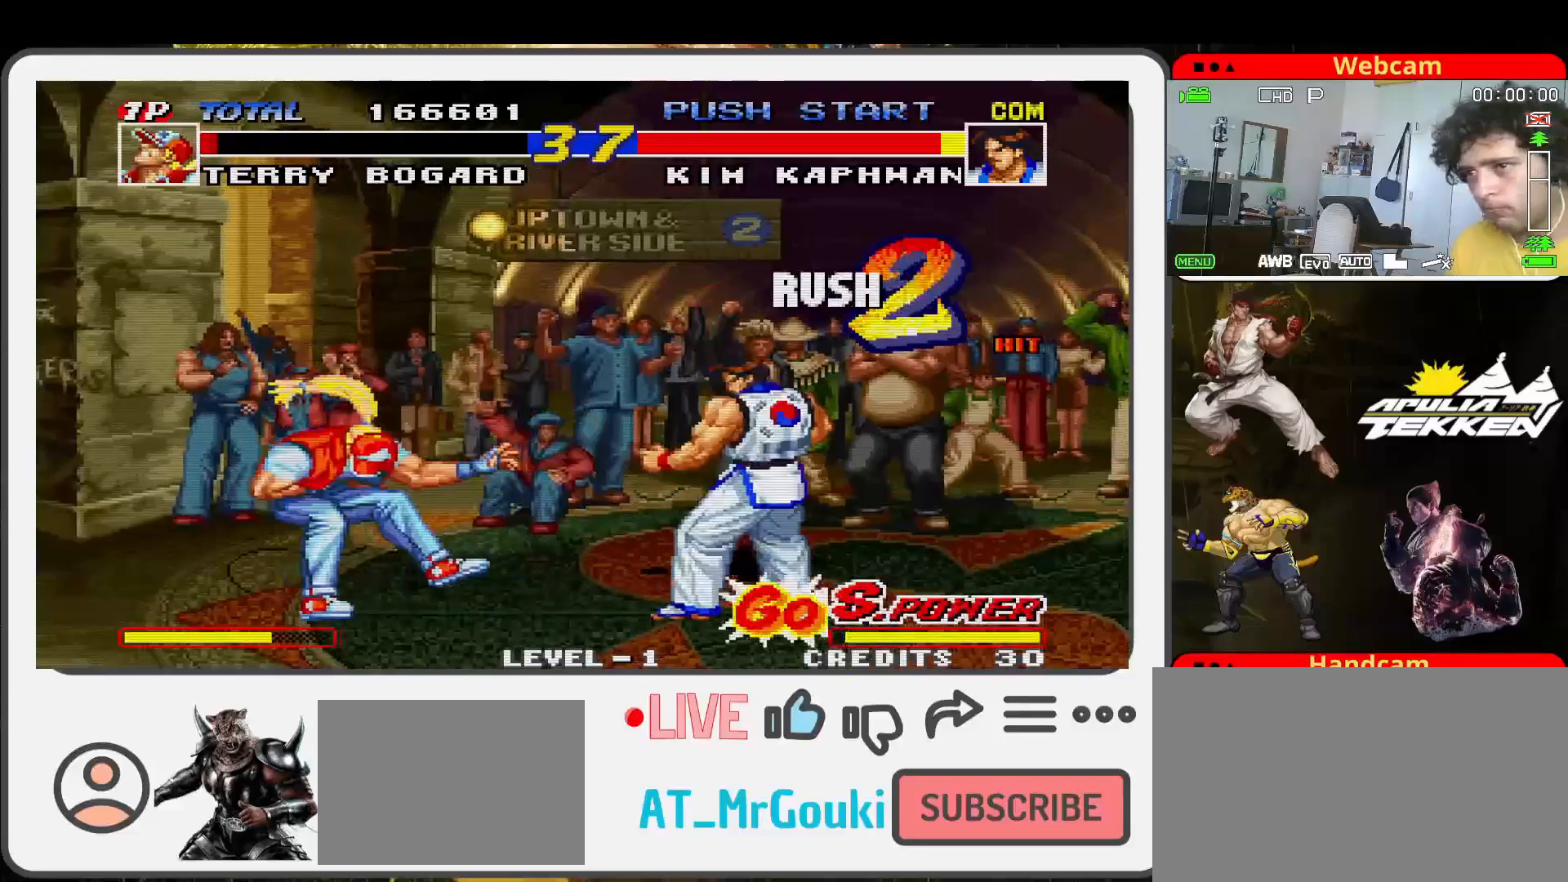
{"buttons": [], "left_stick": "up-right", "events": []}
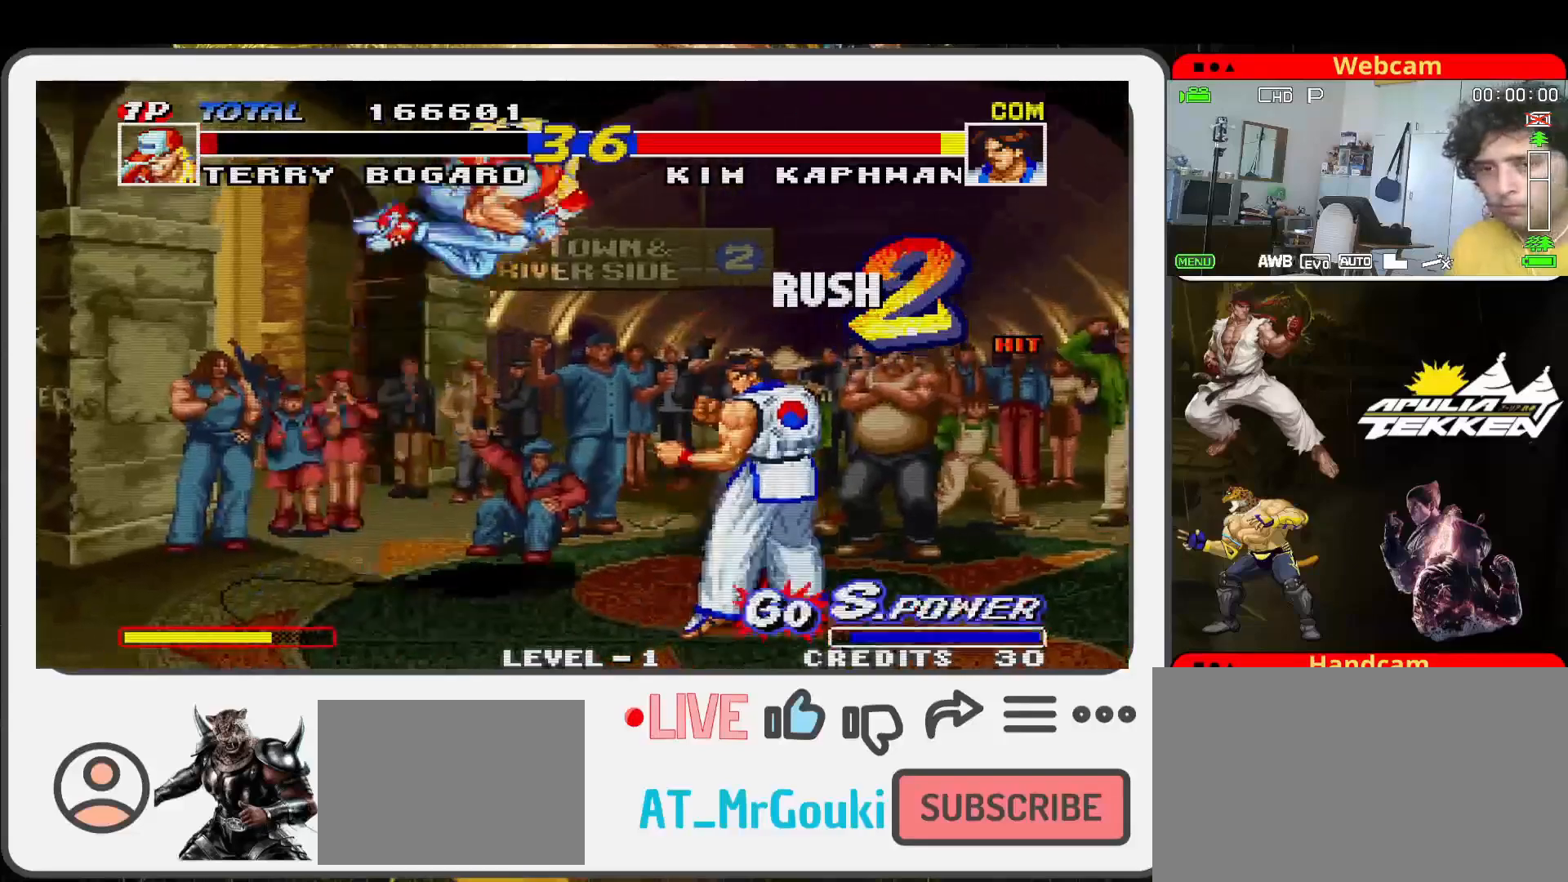
{"buttons": [], "left_stick": "left", "events": [[67, "left_stick", "center"], [133, "SQUARE", "down"], [200, "left_stick", "down-left"], [267, "SQUARE", "up"], [267, "TRIANGLE", "down"], [367, "SQUARE", "down"], [400, "TRIANGLE", "up"], [400, "left_stick", "down"], [467, "SQUARE", "up"], [500, "left_stick", "left"]]}
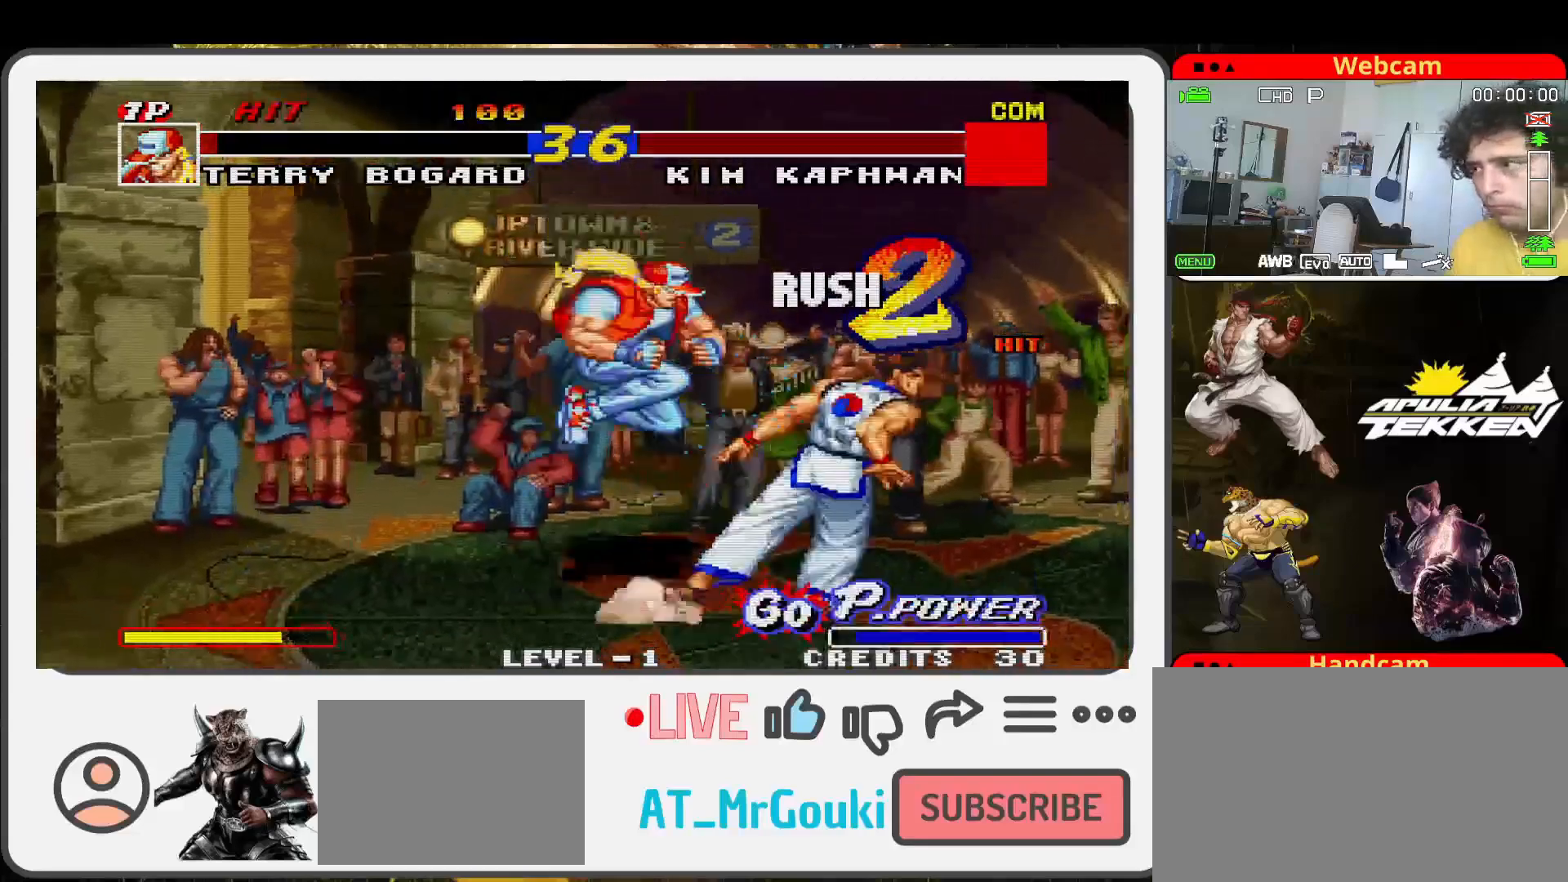
{"buttons": ["SQUARE"], "left_stick": "left", "events": [[33, "left_stick", "center"], [67, "SQUARE", "down"], [100, "left_stick", "down"], [167, "SQUARE", "up"], [167, "TRIANGLE", "down"], [200, "left_stick", "left"], [267, "SQUARE", "down"], [300, "TRIANGLE", "up"], [367, "TRIANGLE", "down"], [400, "SQUARE", "up"], [467, "SQUARE", "down"], [500, "TRIANGLE", "up"]]}
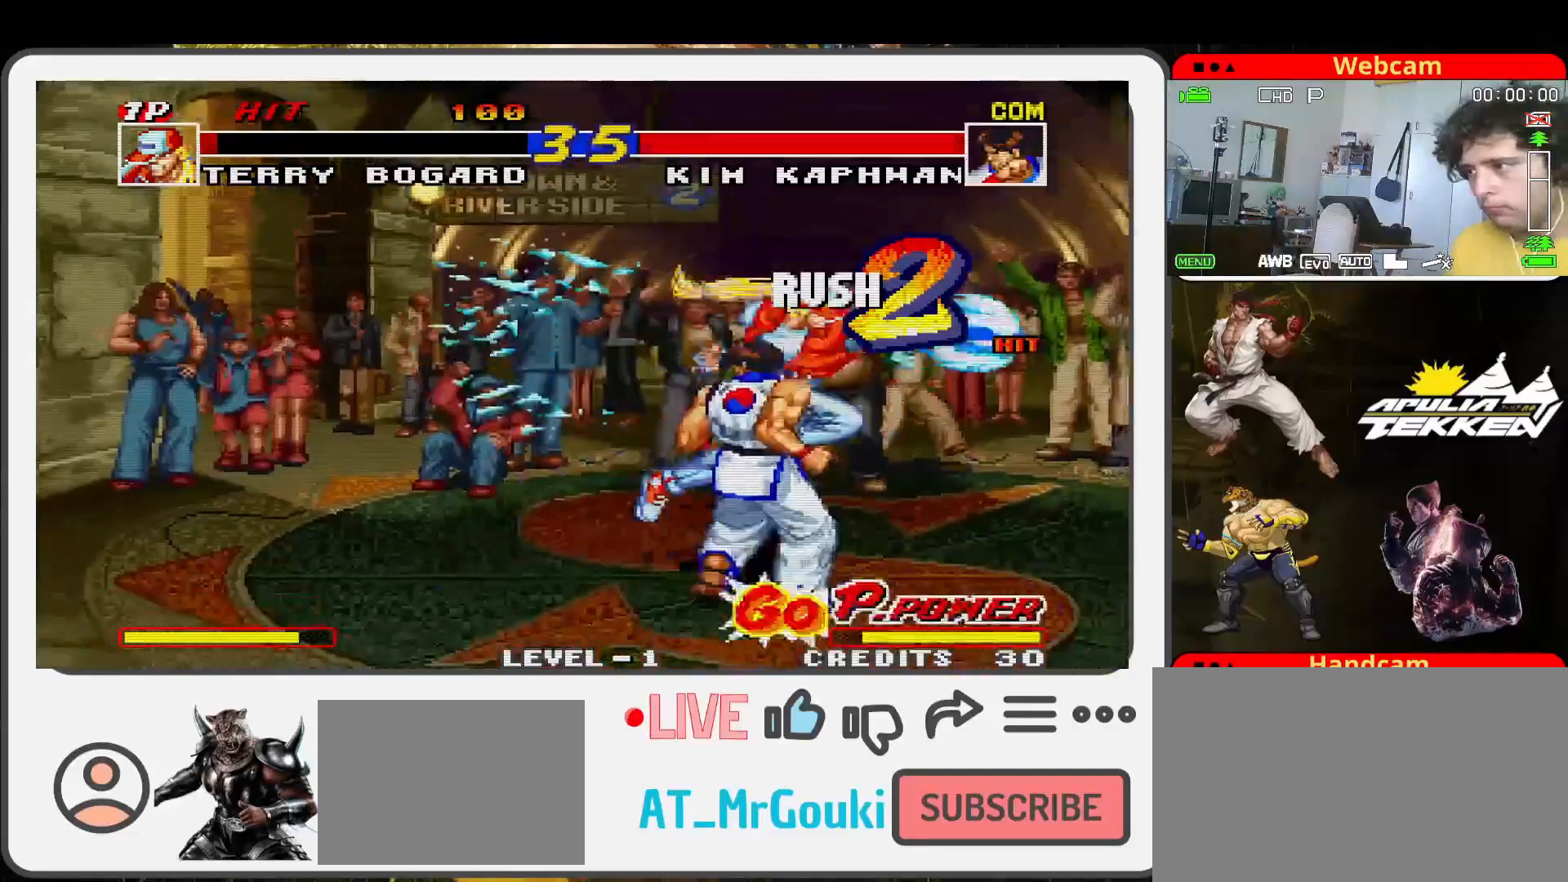
{"buttons": [], "left_stick": "up-right", "events": [[100, "SQUARE", "up"], [167, "left_stick", "center"], [233, "left_stick", "right"], [333, "left_stick", "up-right"]]}
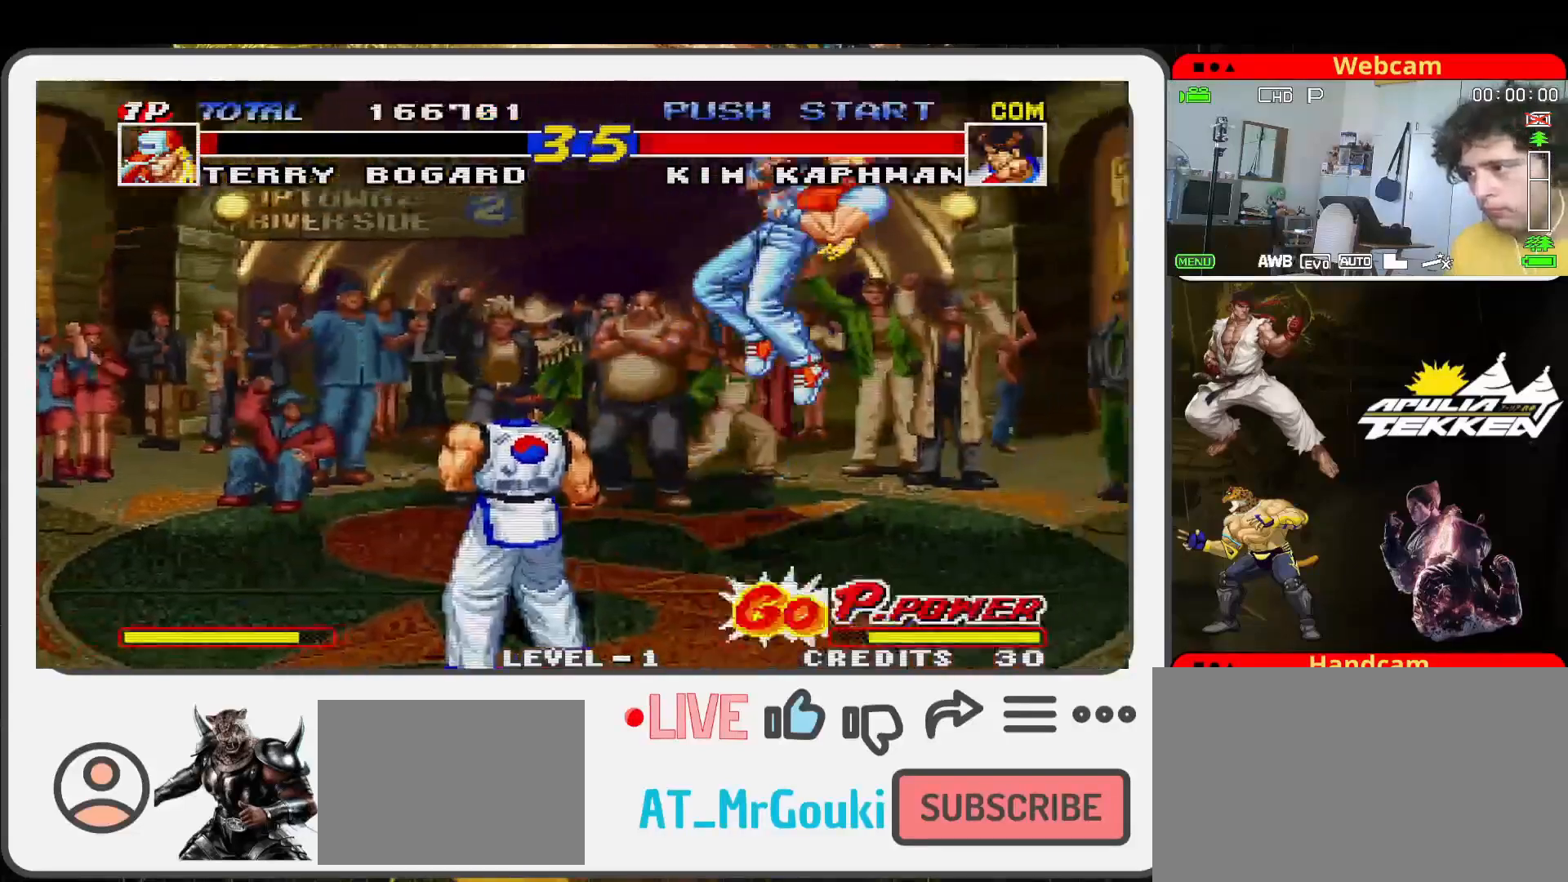
{"buttons": [], "left_stick": "down", "events": [[300, "left_stick", "center"], [400, "left_stick", "right"], [500, "left_stick", "down"]]}
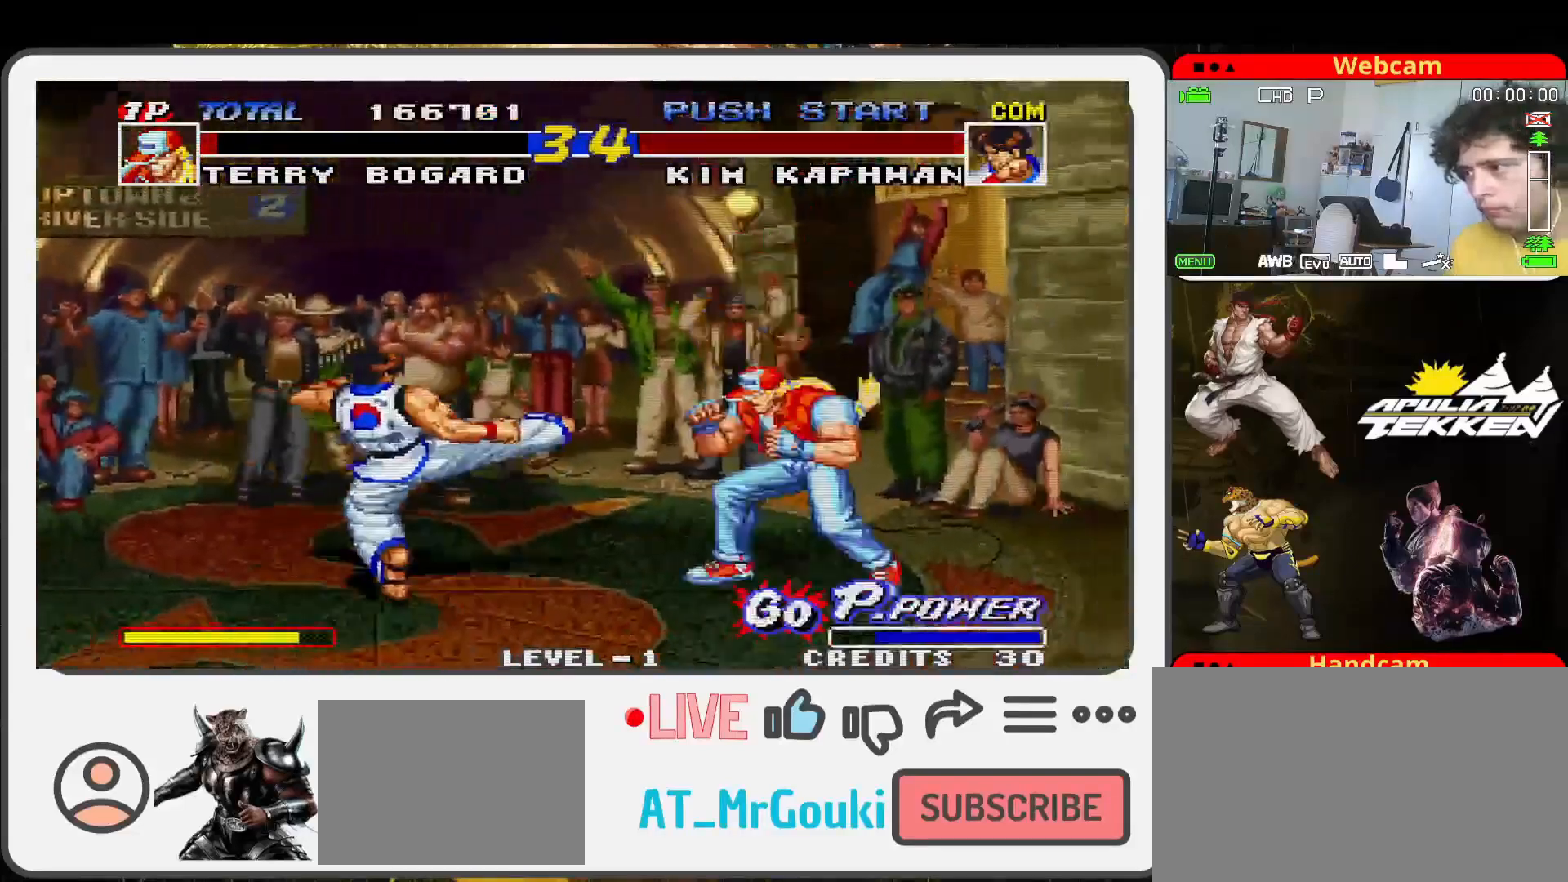
{"buttons": [], "left_stick": "center", "events": [[100, "SQUARE", "down"], [100, "left_stick", "left"], [167, "SQUARE", "up"], [167, "left_stick", "center"]]}
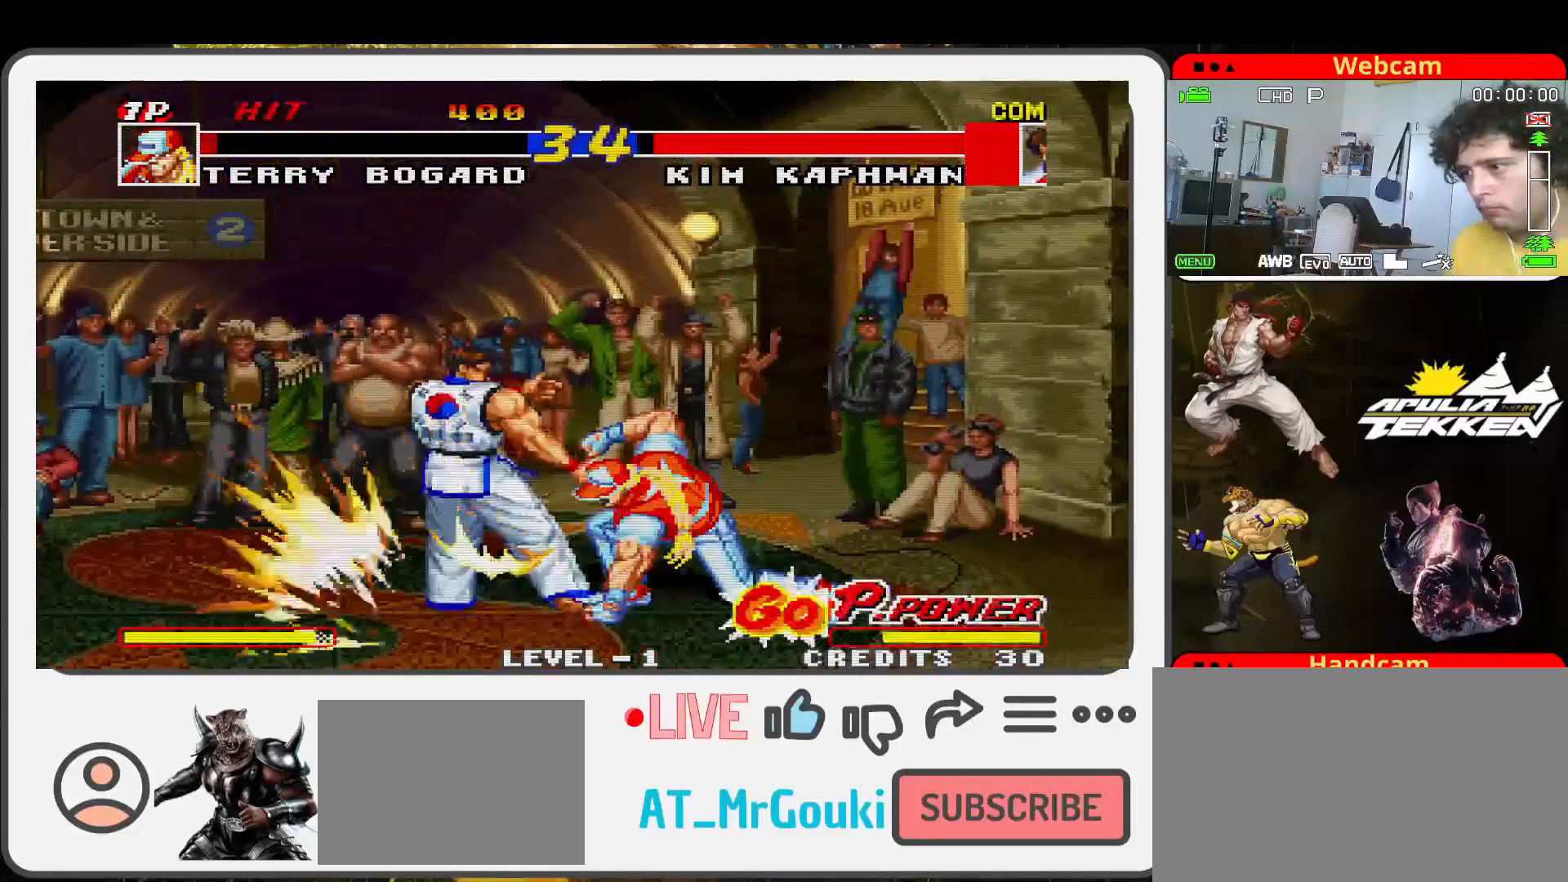
{"buttons": [], "left_stick": "up-left", "events": [[367, "left_stick", "left"], [433, "left_stick", "up-left"]]}
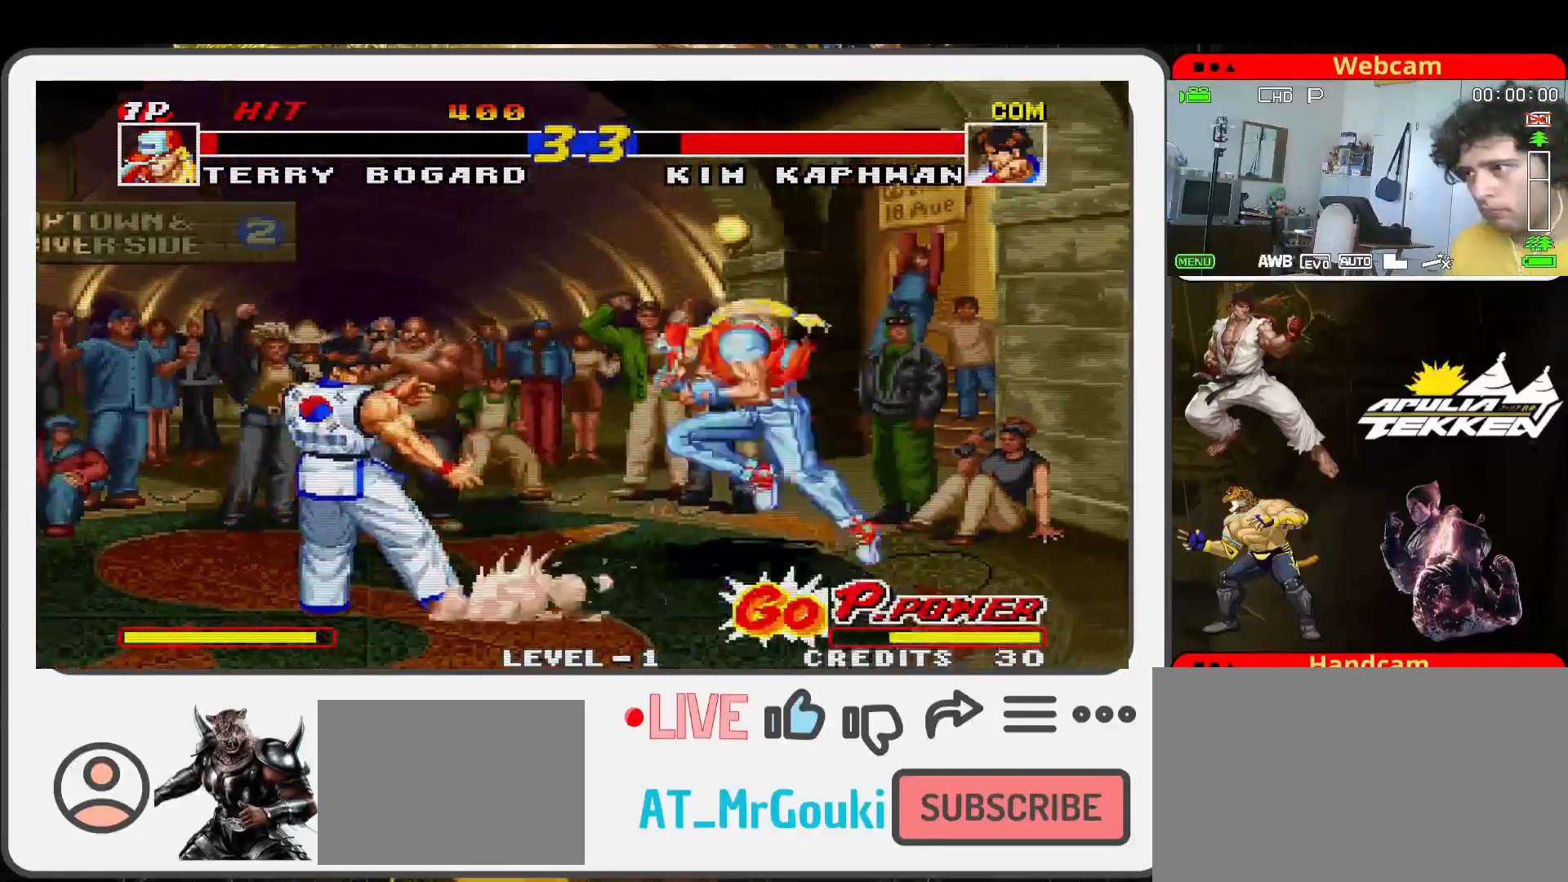
{"buttons": ["TRIANGLE"], "left_stick": "down-left", "events": [[367, "SQUARE", "down"], [400, "left_stick", "down-left"], [467, "TRIANGLE", "down"], [500, "SQUARE", "up"]]}
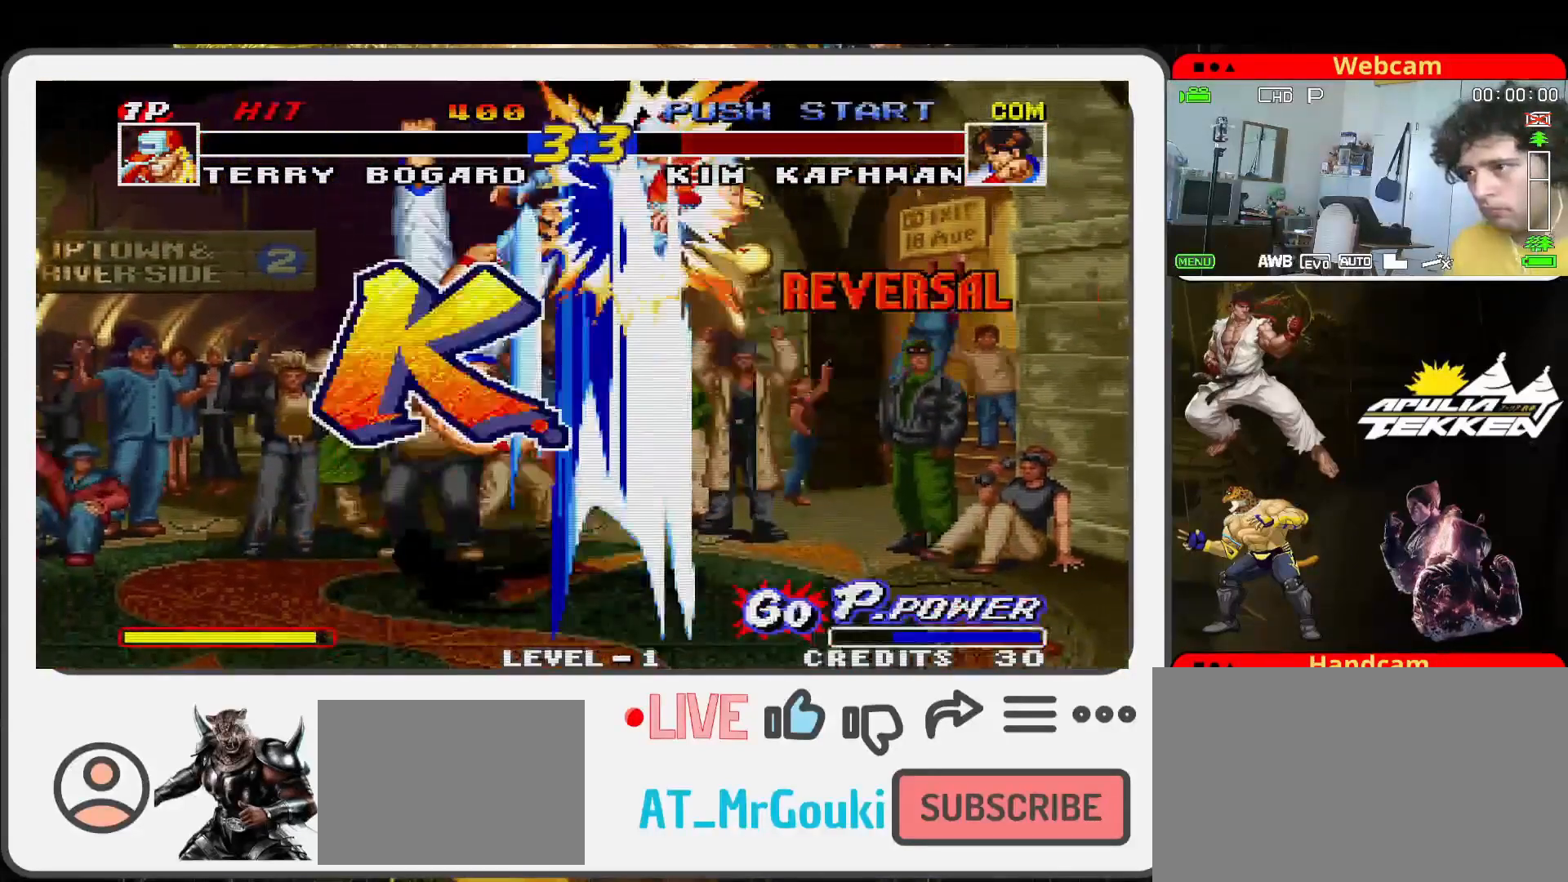
{"buttons": [], "left_stick": "center", "events": [[67, "left_stick", "down"], [100, "SQUARE", "down"], [167, "TRIANGLE", "up"], [200, "left_stick", "center"], [300, "SQUARE", "up"]]}